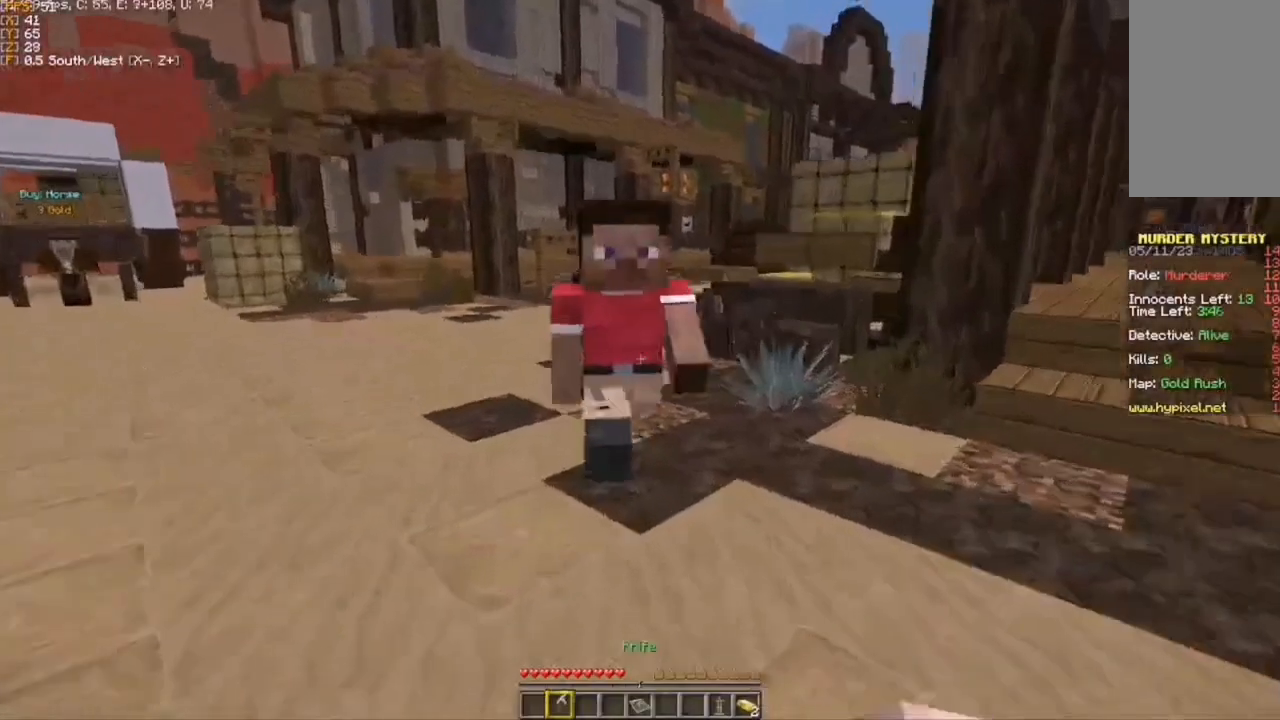
Gameplay with keyboard and mouse; each line is a JSON object with the keys and mouse buttons held at the frame after it. "events" lists presses ("down") and releases ("up") of "a", "d", "s", "w", "mouse_left" and "mouse_right" between this image and that frame as [ms after this image, input, new state], when the widget could be followed in between. "mouse_left", "mouse_right" = the "left", "right" buttons of the "mouse" list. No other keys are recorded. Fast repeated clicks can show as one long hold. Mouse movement is not recorded.
{"keys": ["w"], "mouse": ["left"], "events": [[133, "mouse_left", "down"], [217, "mouse_left", "up"], [300, "mouse_left", "down"], [350, "mouse_left", "up"], [467, "mouse_left", "down"]]}
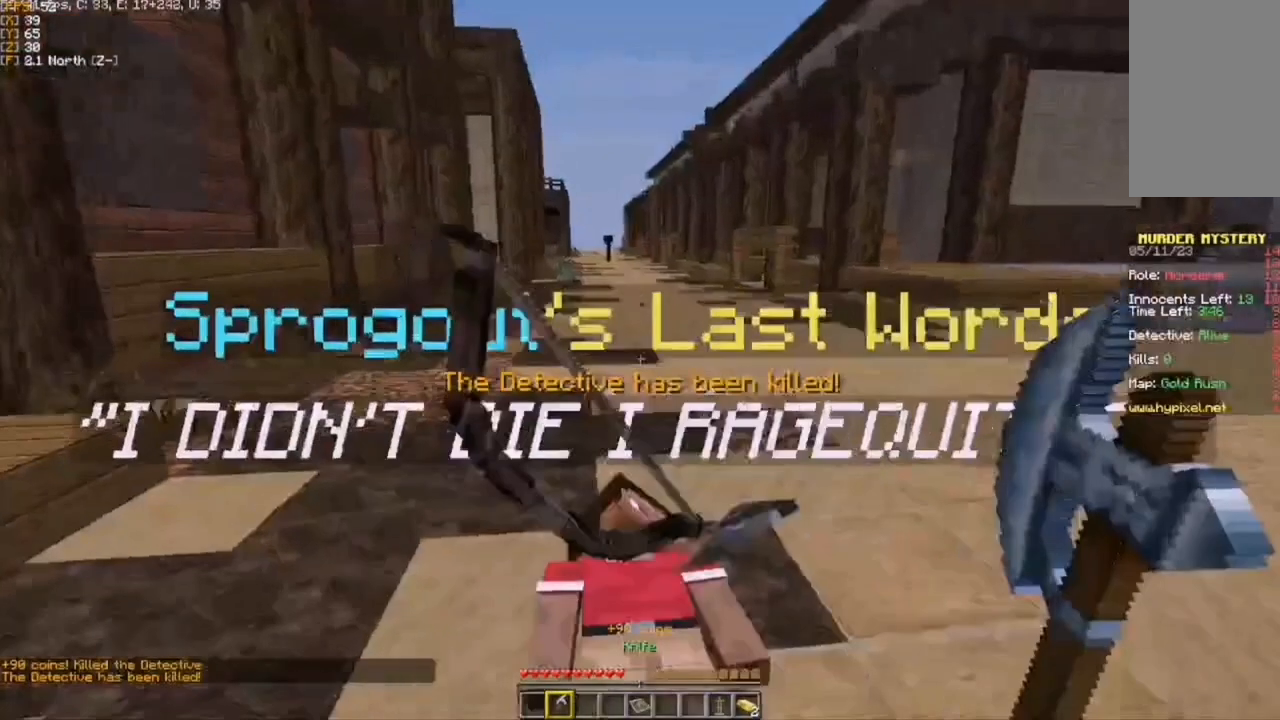
{"keys": ["w"], "mouse": [], "events": [[67, "mouse_left", "up"], [233, "mouse_left", "down"], [300, "mouse_left", "up"], [400, "mouse_left", "down"], [450, "mouse_left", "up"]]}
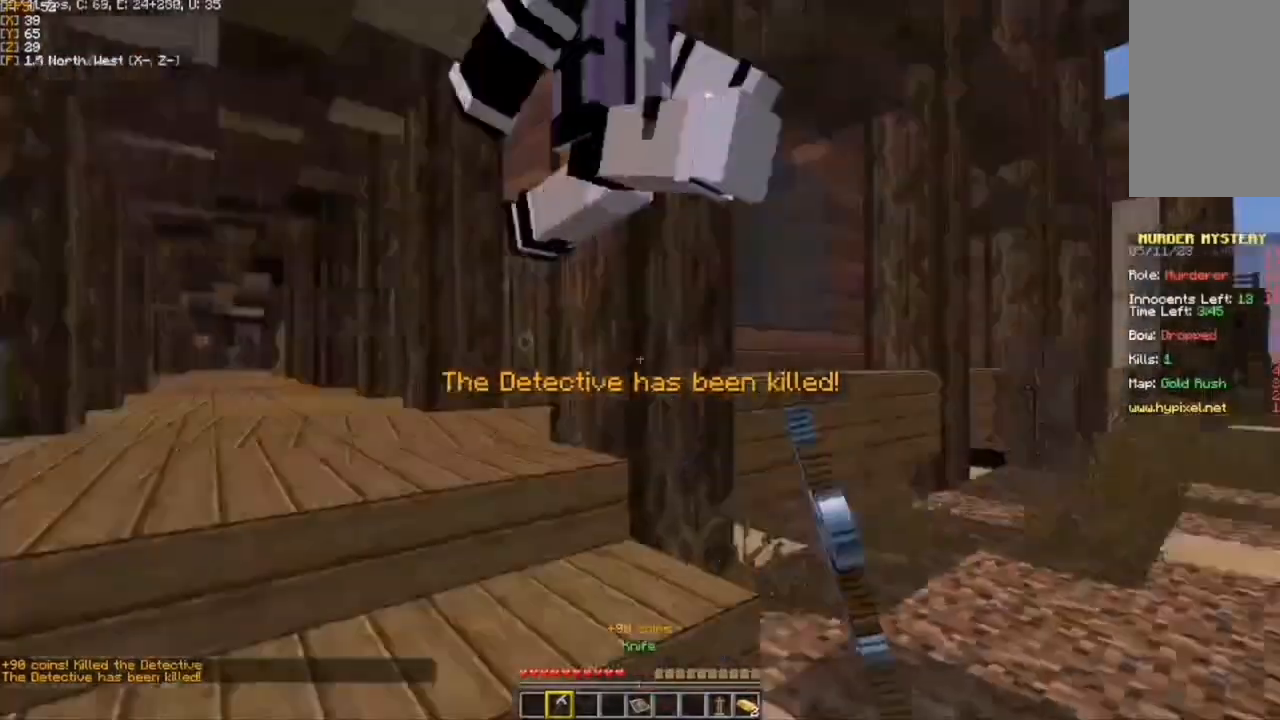
{"keys": ["d"], "mouse": [], "events": [[50, "mouse_left", "down"], [117, "mouse_left", "up"], [150, "mouse_left", "down"], [150, "w", "up"], [200, "d", "down"], [283, "mouse_left", "up"], [300, "mouse_left", "down"], [450, "mouse_left", "up"]]}
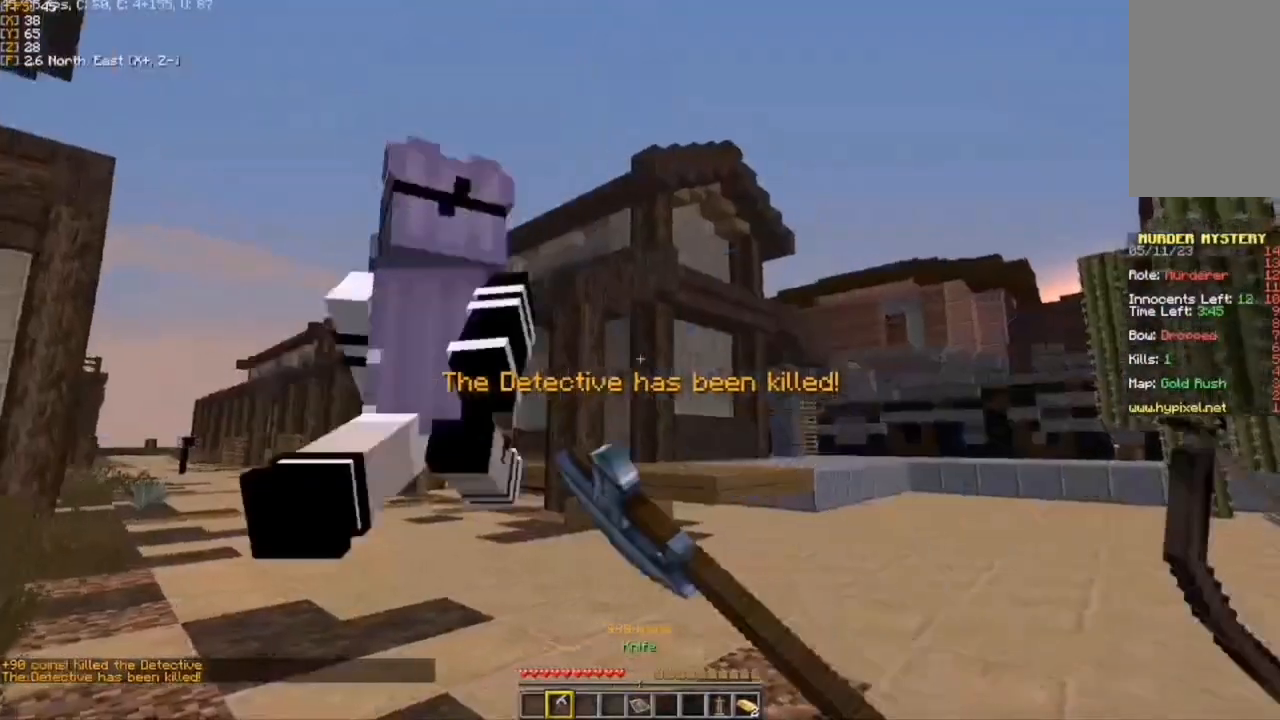
{"keys": ["d"], "mouse": [], "events": [[33, "mouse_left", "down"], [50, "w", "down"], [117, "mouse_left", "up"], [167, "mouse_left", "down"], [217, "d", "up"], [267, "mouse_left", "up"], [283, "d", "down"], [333, "mouse_left", "down"], [383, "mouse_left", "up"], [483, "w", "up"]]}
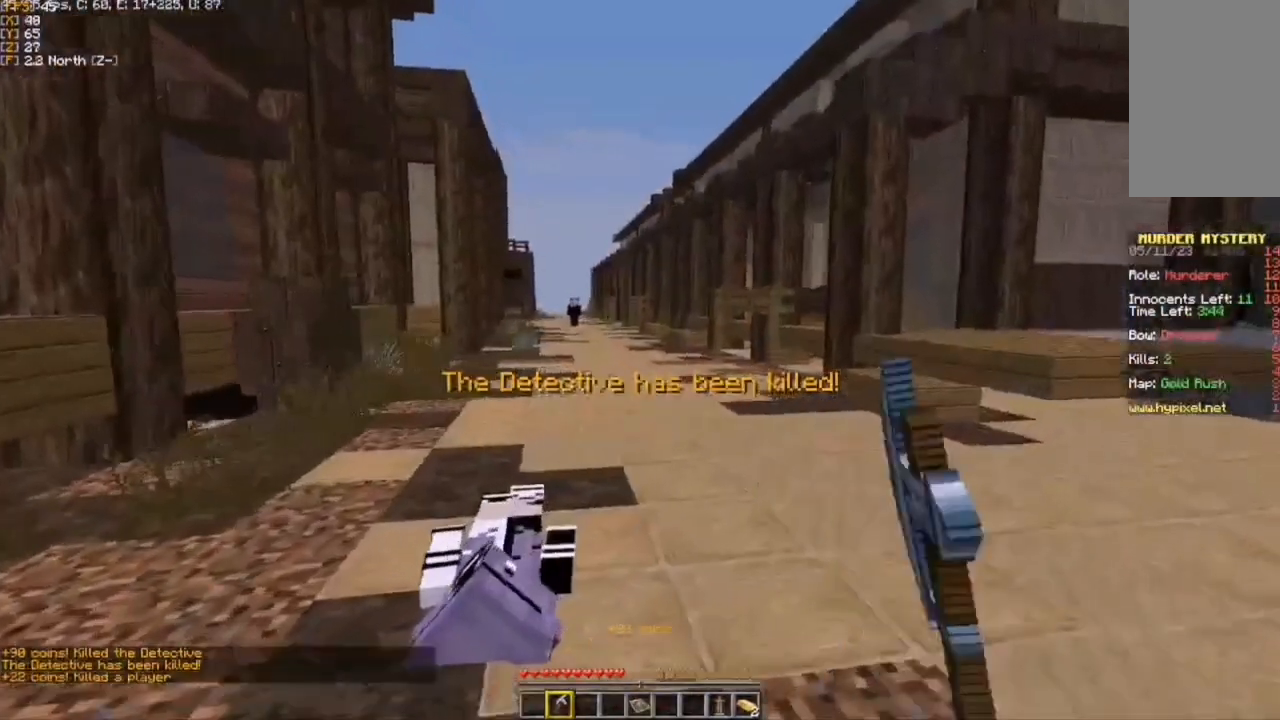
{"keys": ["w"], "mouse": [], "events": [[200, "w", "down"], [483, "d", "up"]]}
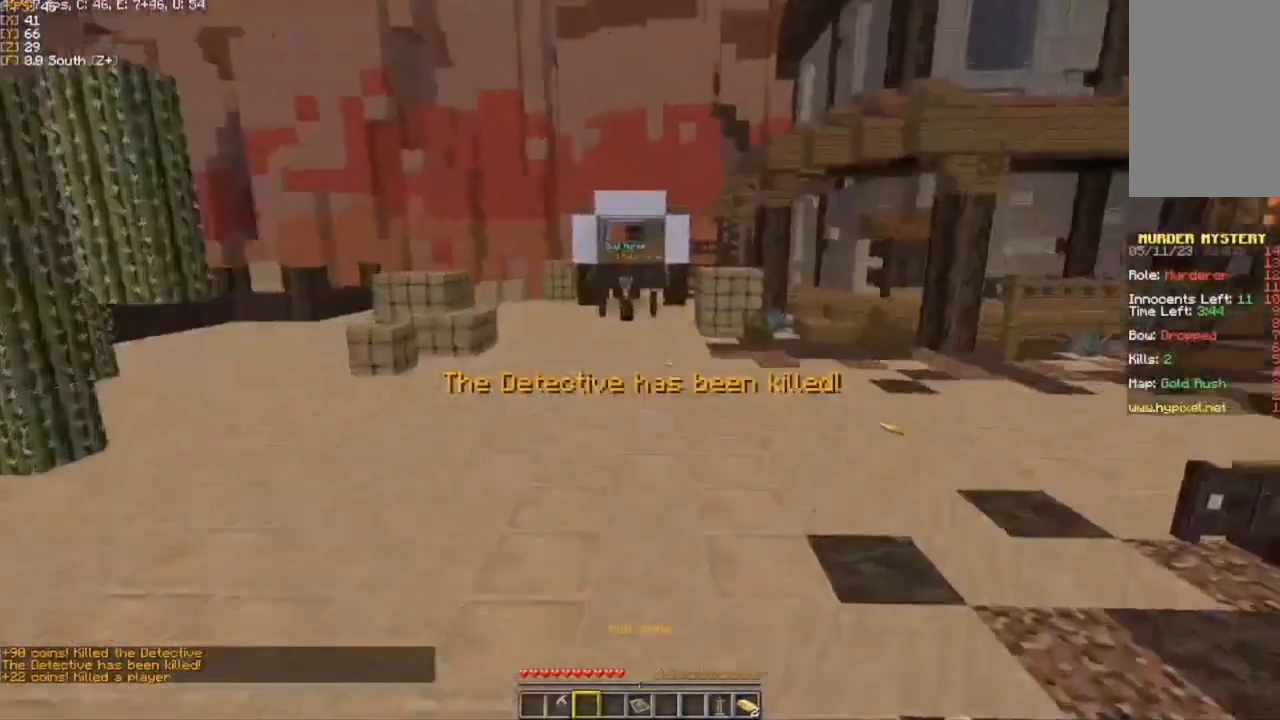
{"keys": ["w"], "mouse": [], "events": [[283, "d", "down"], [450, "d", "up"]]}
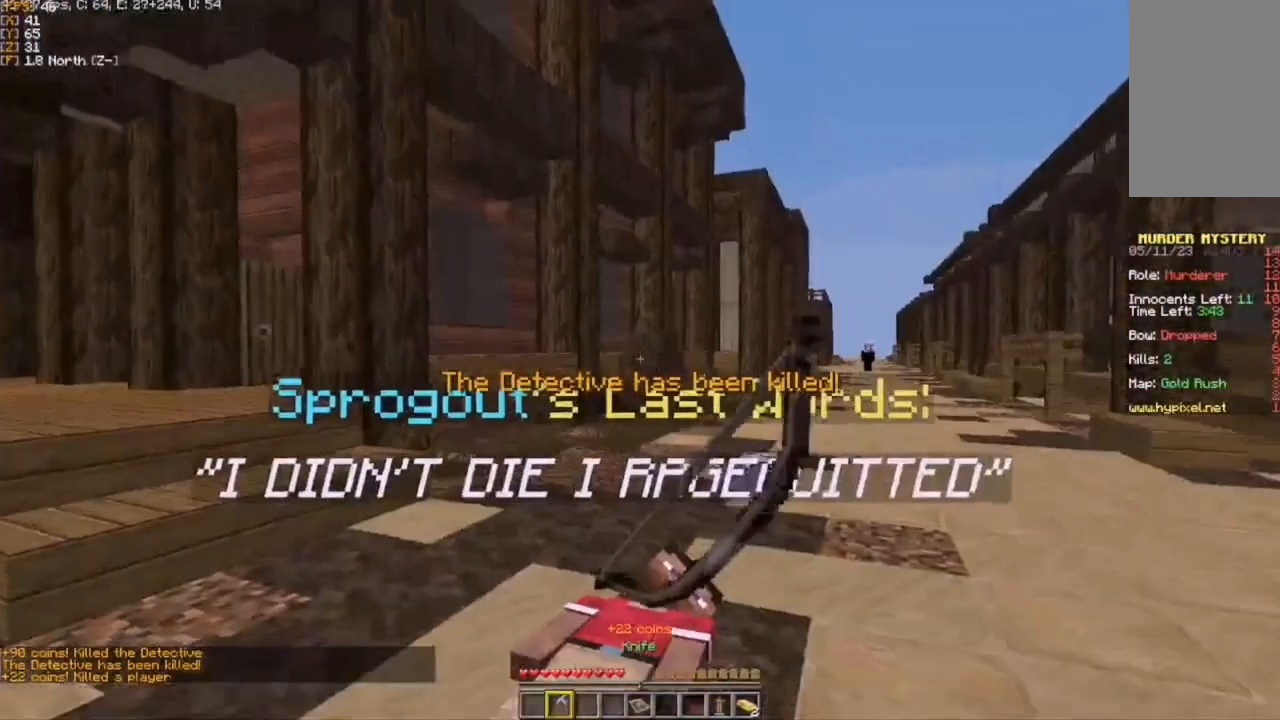
{"keys": ["d"], "mouse": [], "events": [[33, "w", "up"], [83, "d", "down"], [100, "w", "down"], [183, "mouse_right", "down"], [300, "mouse_right", "up"], [300, "w", "up"]]}
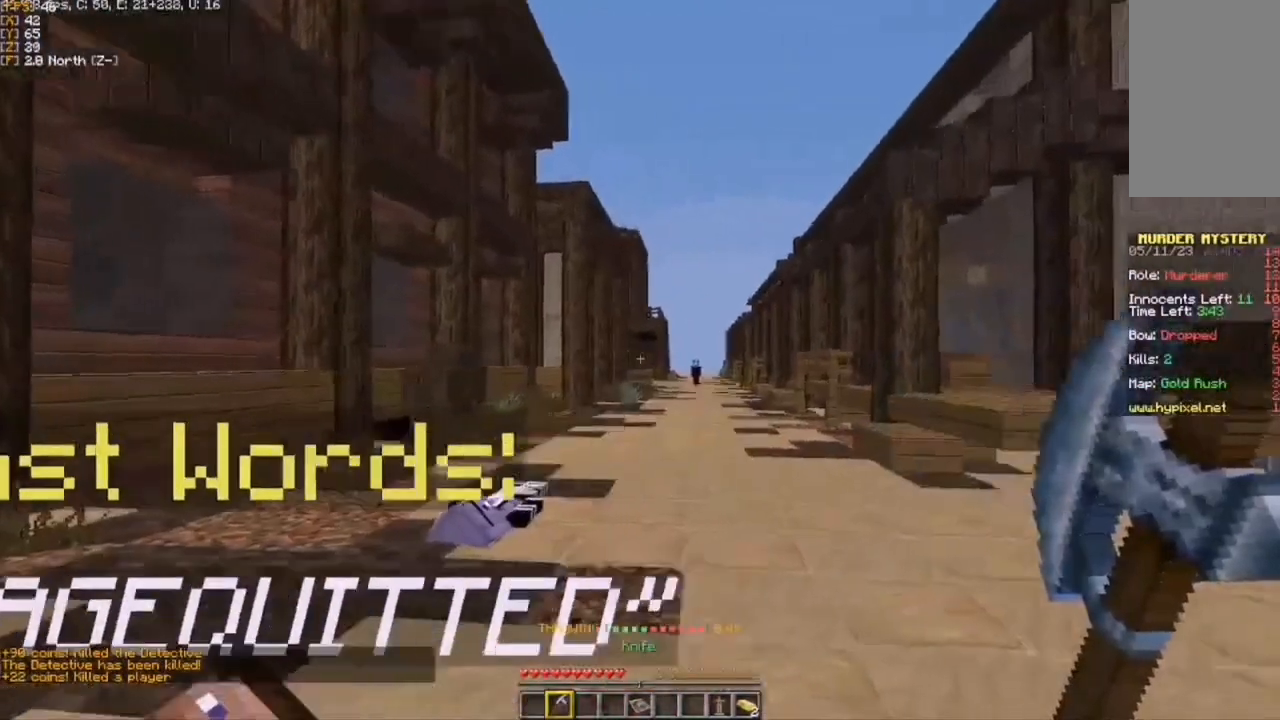
{"keys": ["d"], "mouse": [], "events": []}
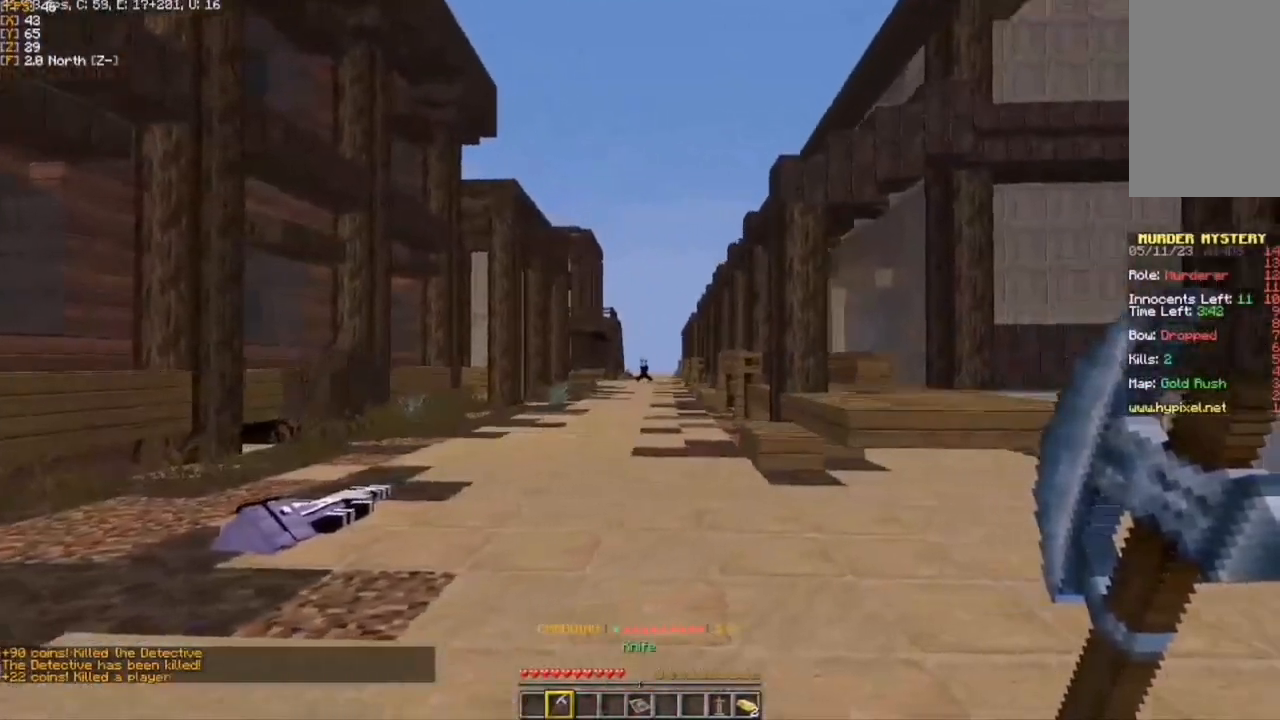
{"keys": ["d"], "mouse": [], "events": []}
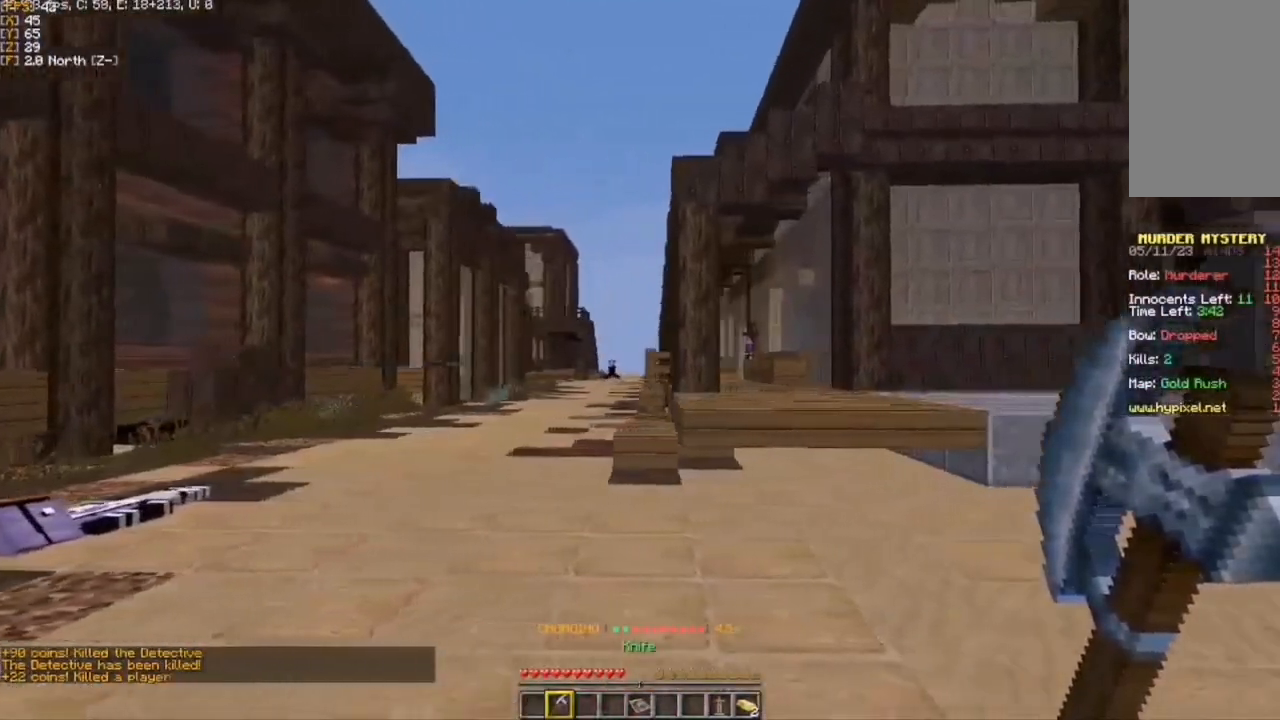
{"keys": ["w"], "mouse": [], "events": [[333, "w", "down"], [483, "d", "up"]]}
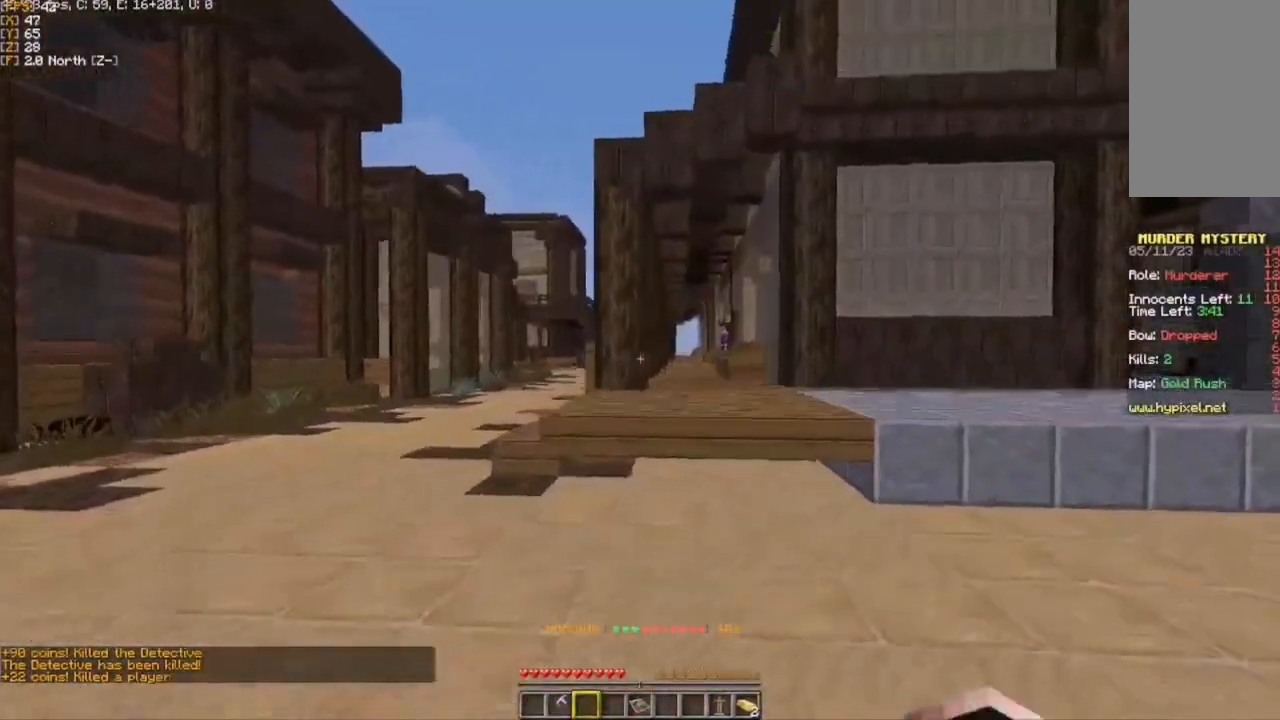
{"keys": ["w"], "mouse": [], "events": []}
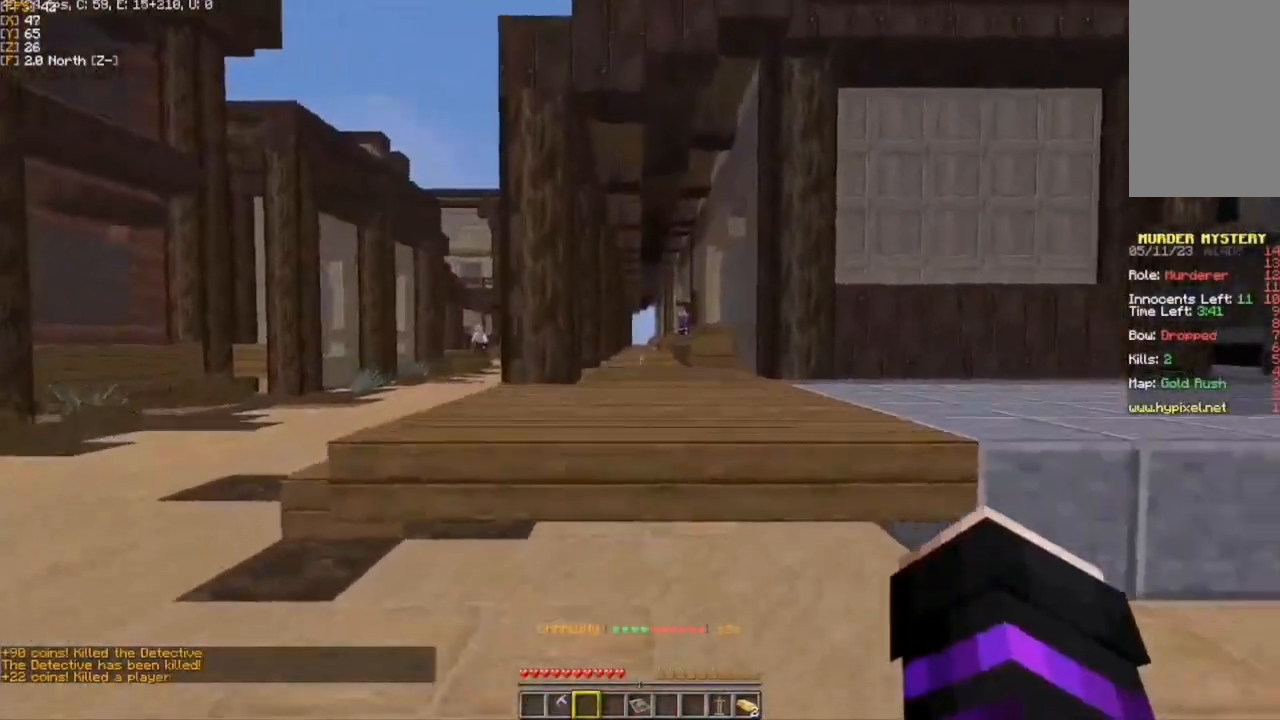
{"keys": ["w"], "mouse": [], "events": []}
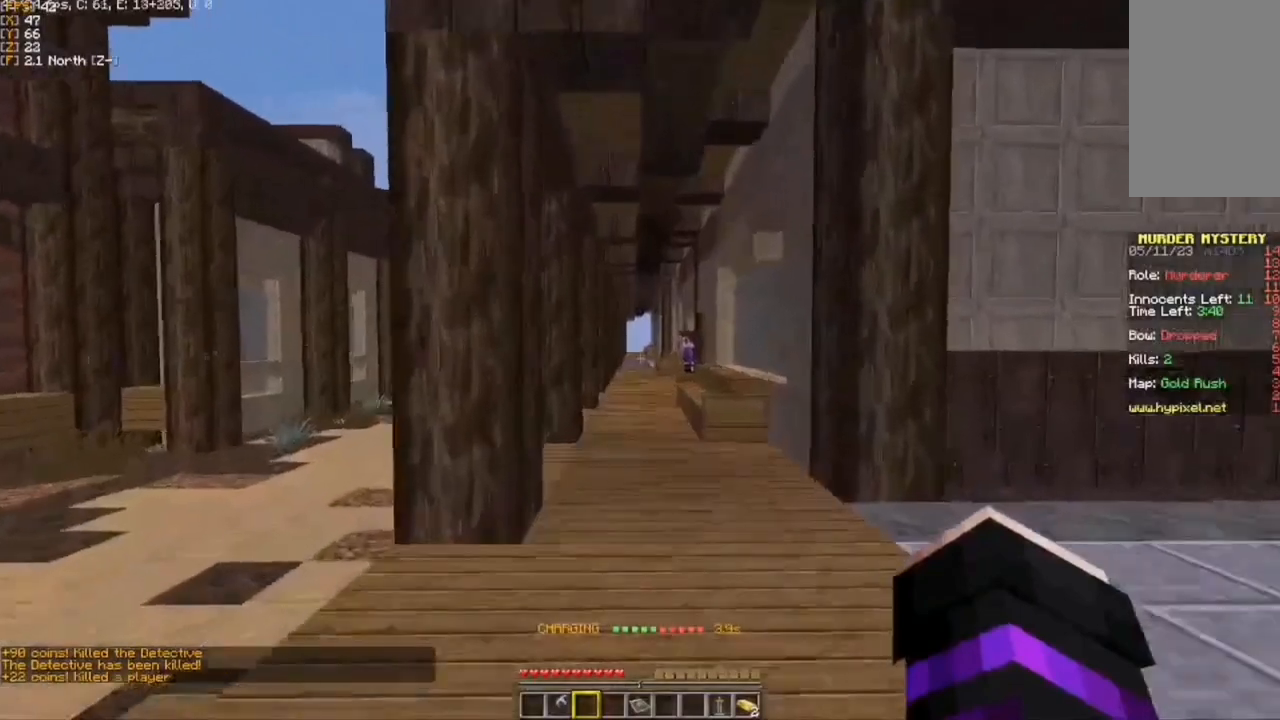
{"keys": ["w"], "mouse": [], "events": []}
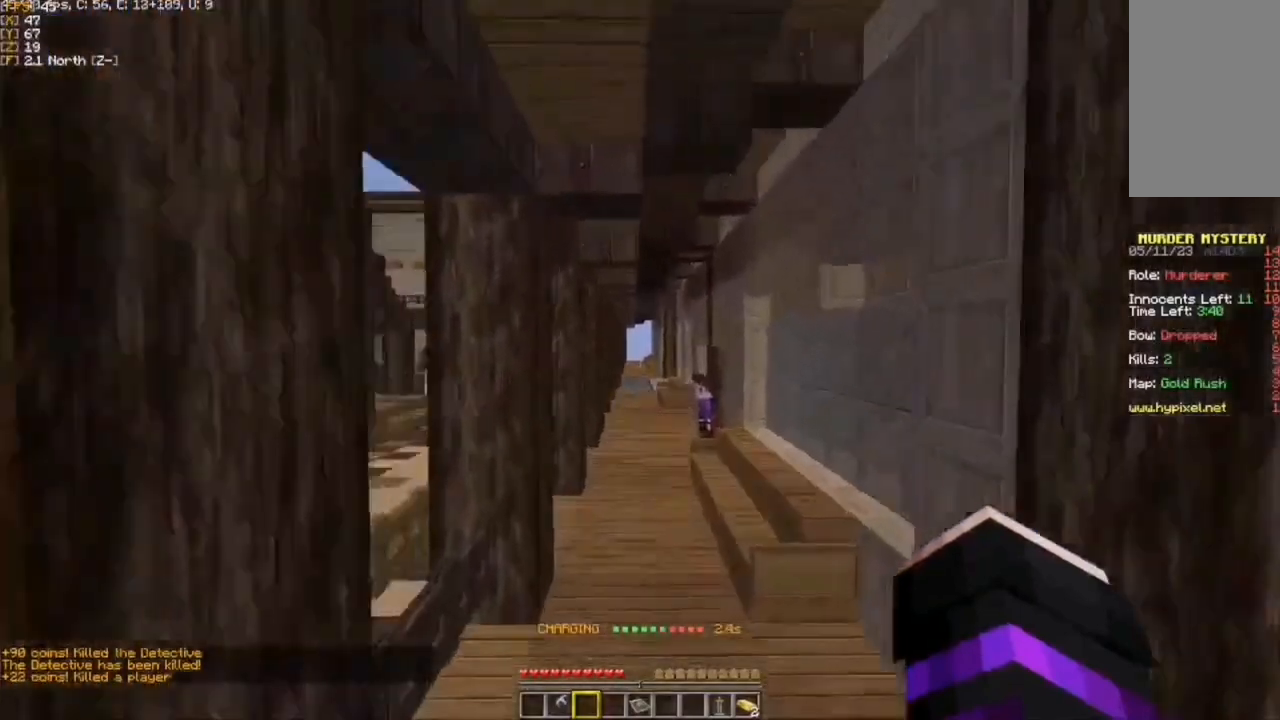
{"keys": ["w"], "mouse": [], "events": []}
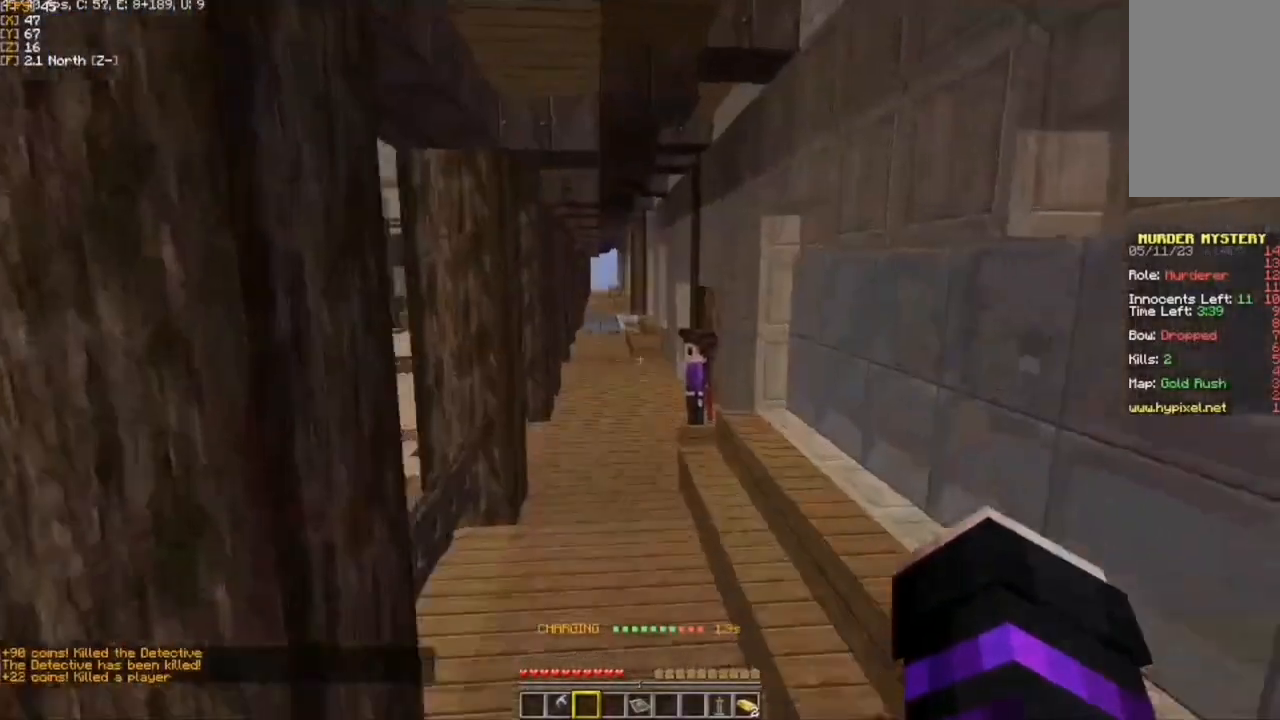
{"keys": ["w"], "mouse": [], "events": []}
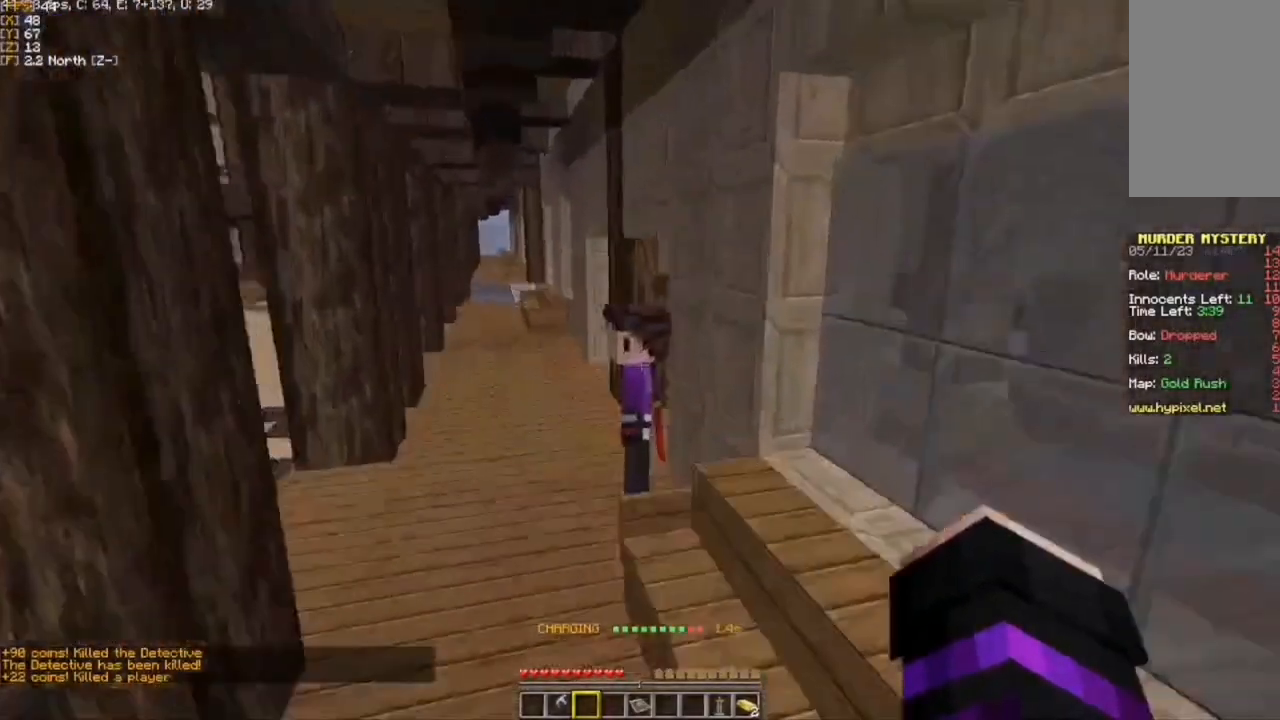
{"keys": ["w"], "mouse": ["left"], "events": [[317, "mouse_left", "down"], [417, "mouse_left", "up"], [500, "mouse_left", "down"]]}
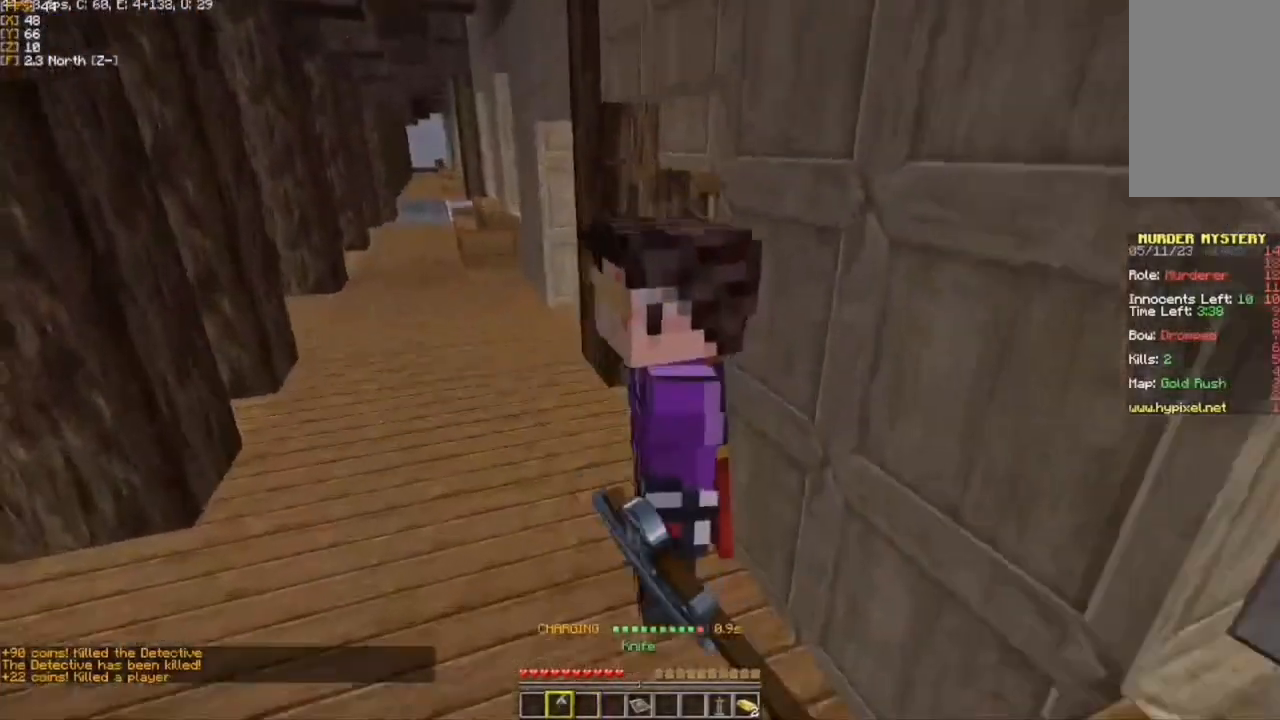
{"keys": ["a", "w"], "mouse": [], "events": [[33, "a", "down"], [67, "mouse_left", "up"]]}
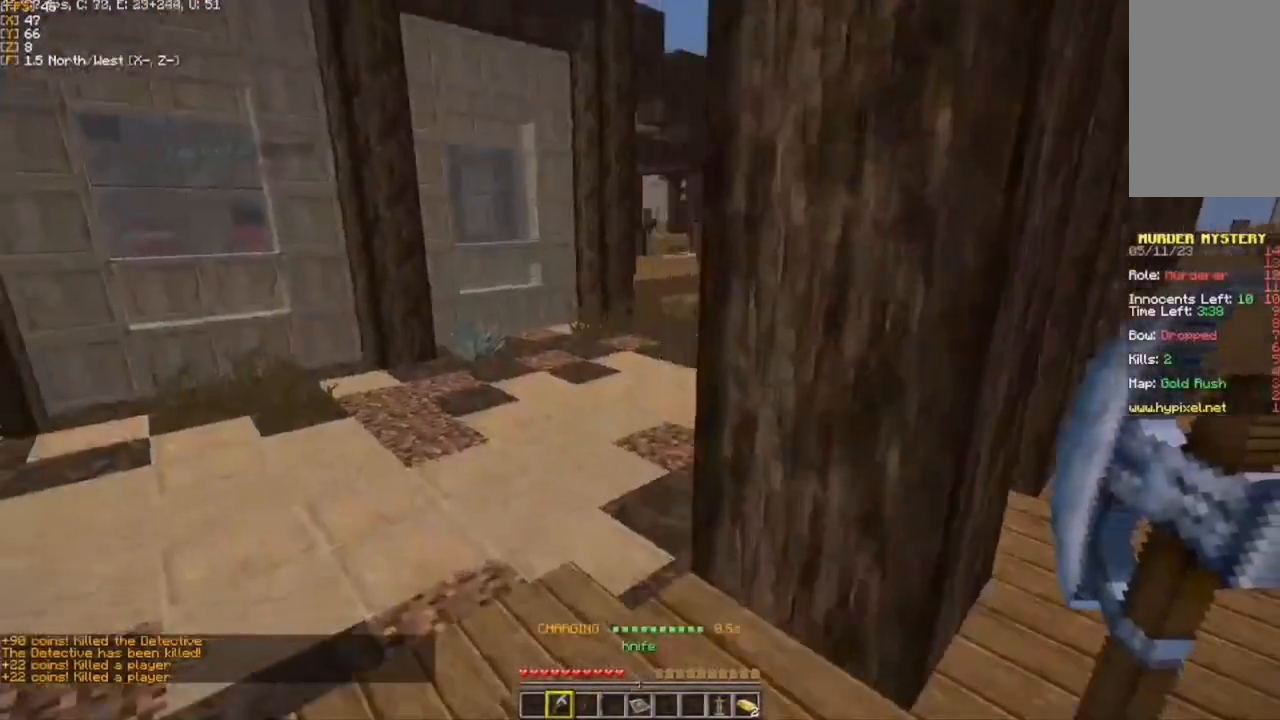
{"keys": ["a"], "mouse": [], "events": [[167, "mouse_right", "down"], [233, "mouse_right", "up"], [233, "w", "up"]]}
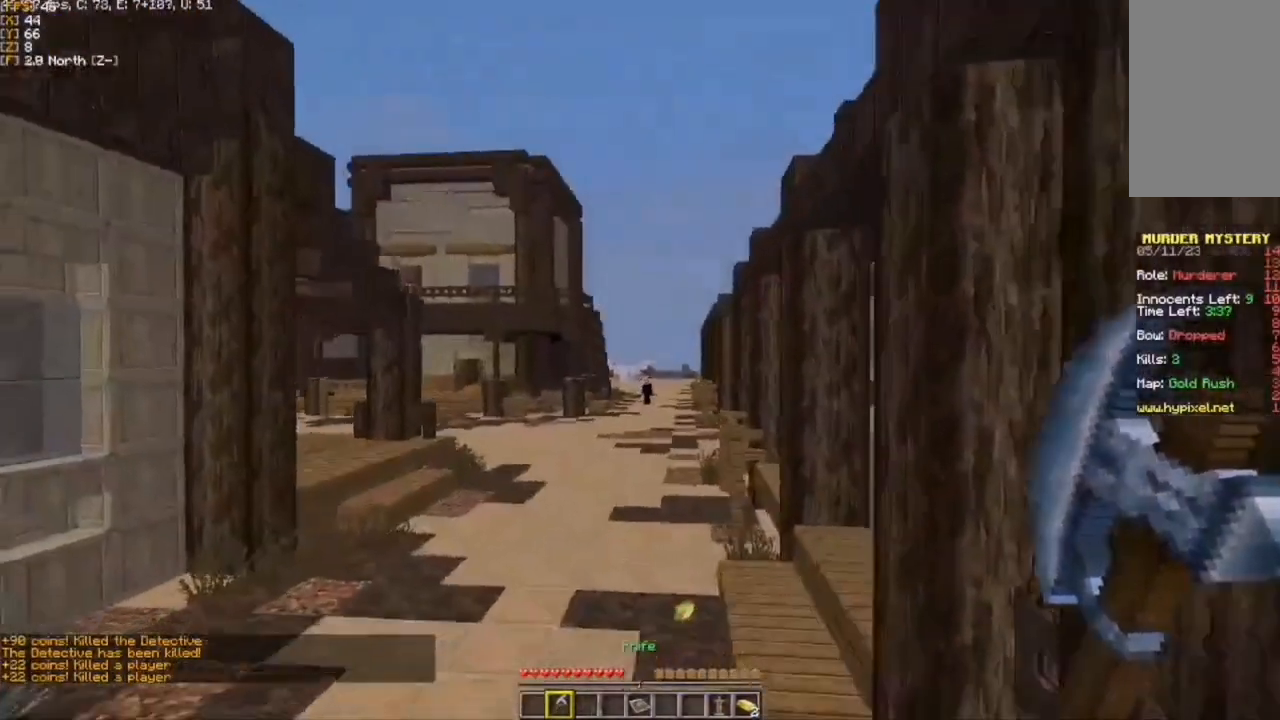
{"keys": ["s"], "mouse": [], "events": [[17, "s", "down"], [200, "a", "up"]]}
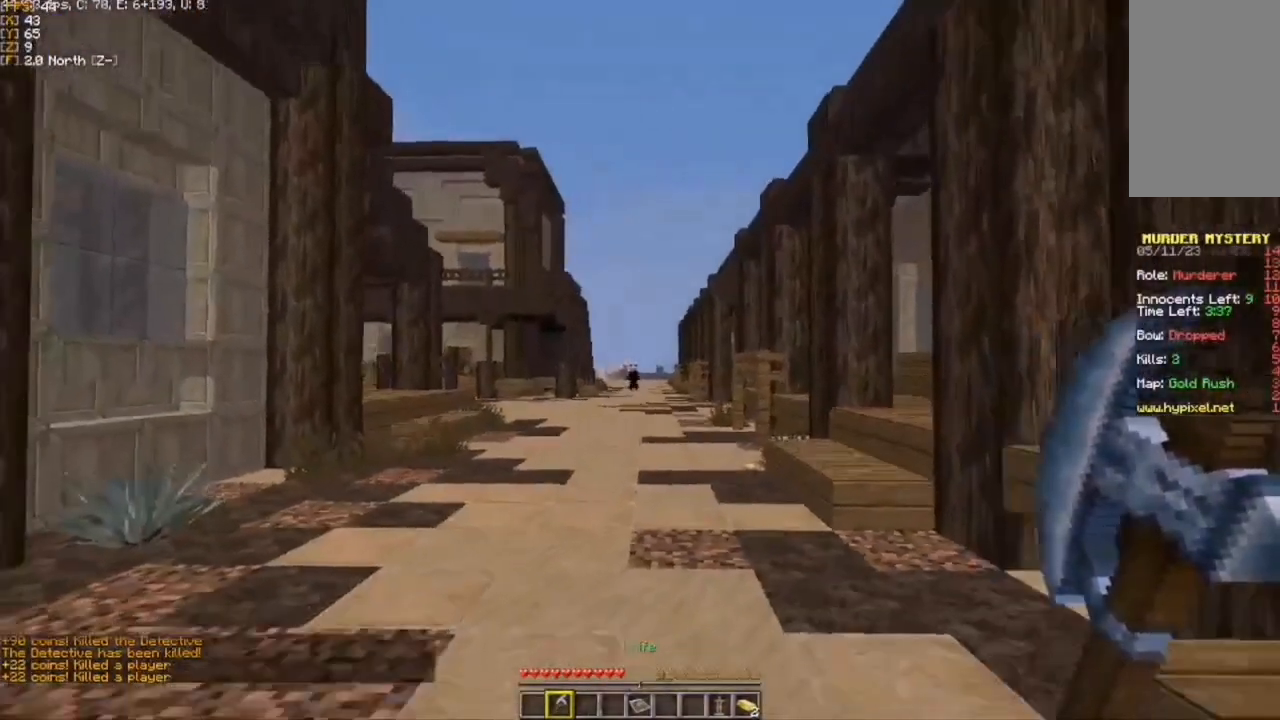
{"keys": ["s"], "mouse": [], "events": [[150, "mouse_right", "down"], [183, "d", "down"], [300, "mouse_right", "up"], [350, "d", "up"]]}